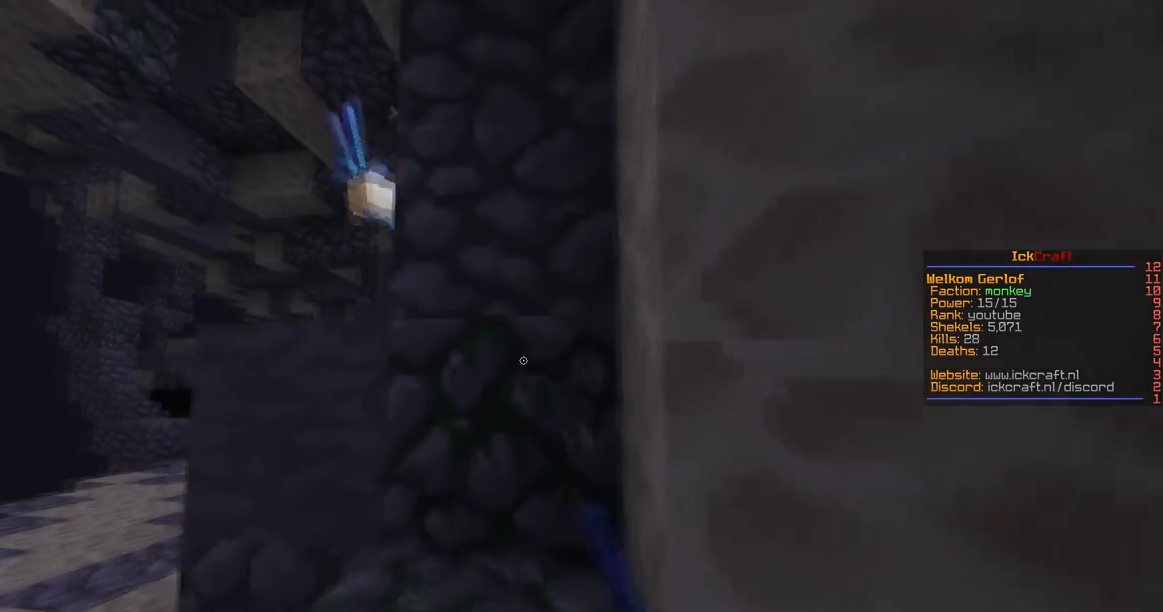
Gameplay with keyboard and mouse; each line is a JSON object with the keys and mouse buttons held at the frame after it. "events" lists presses ("down") and releases ("up") of "a", "d", "s", "space", "w", "mouse_left" and "mouse_right" between this image and that frame as [ms after this image, input, new state], when the widget could be followed in between. "mouse_left", "mouse_right" = the "left", "right" buttons of the "mouse" list. No other keys are recorded. Fast repeated clicks can show as one long hold. Mouse movement is not recorded.
{"keys": ["d", "w"], "mouse": ["left"], "events": [[67, "mouse_left", "down"], [167, "d", "down"], [167, "space", "down"], [300, "d", "up"], [384, "space", "up"], [467, "d", "down"]]}
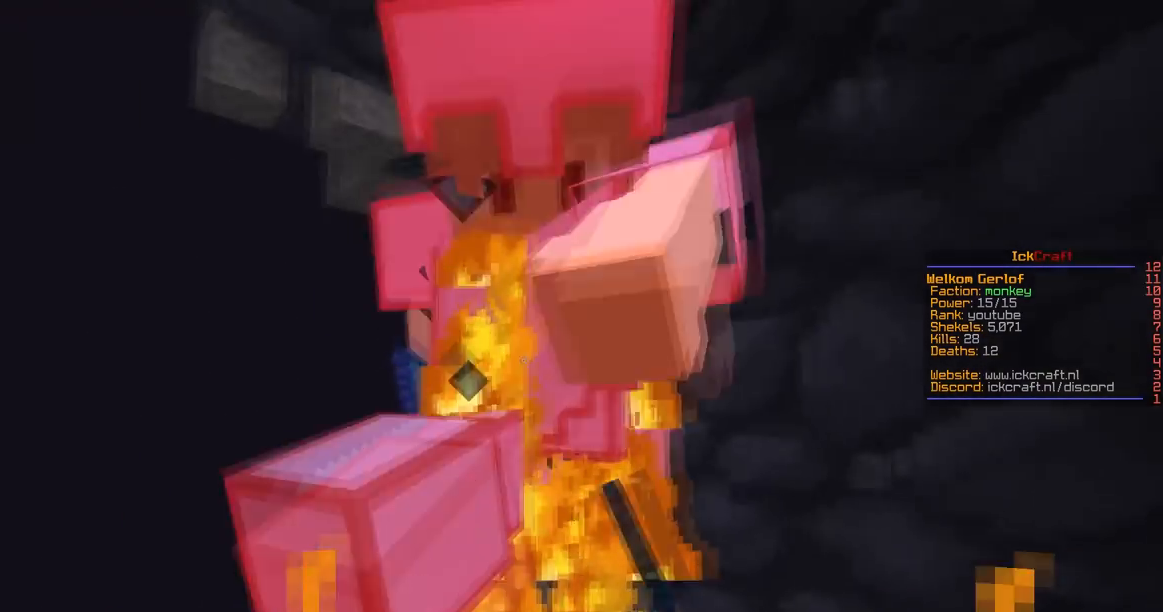
{"keys": ["d", "w"], "mouse": ["left"], "events": []}
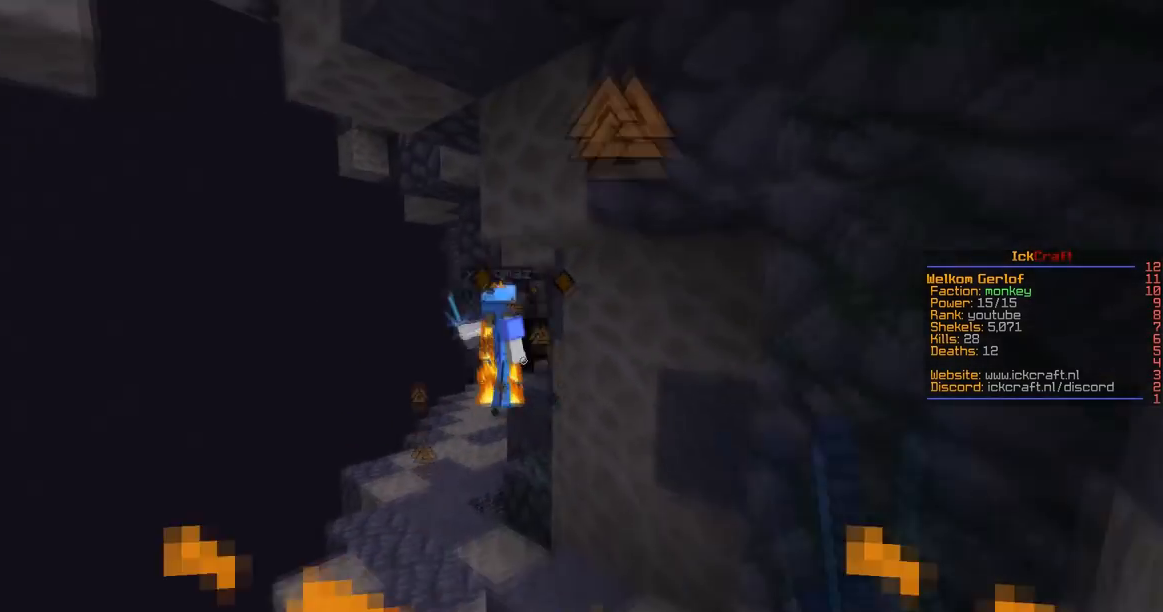
{"keys": ["w"], "mouse": [], "events": [[50, "d", "up"], [267, "d", "down"], [350, "mouse_left", "up"], [400, "d", "up"]]}
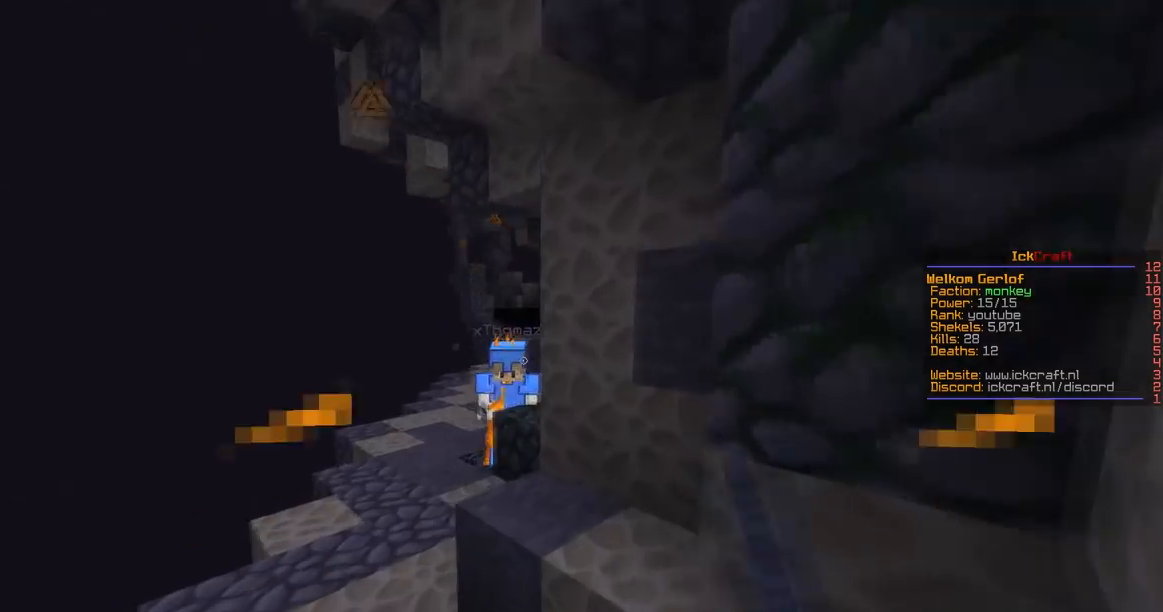
{"keys": ["d", "space", "w"], "mouse": [], "events": [[166, "mouse_left", "down"], [317, "d", "down"], [317, "space", "down"], [483, "mouse_left", "up"]]}
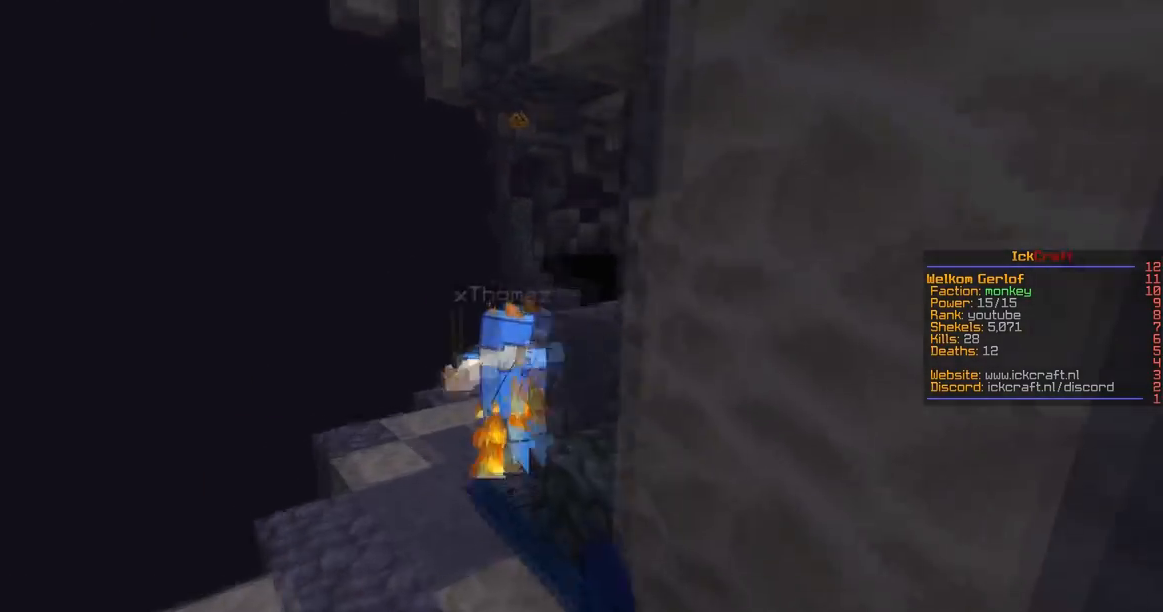
{"keys": ["a", "w"], "mouse": ["left"], "events": [[67, "mouse_left", "down"], [134, "space", "up"], [417, "a", "down"], [501, "d", "up"]]}
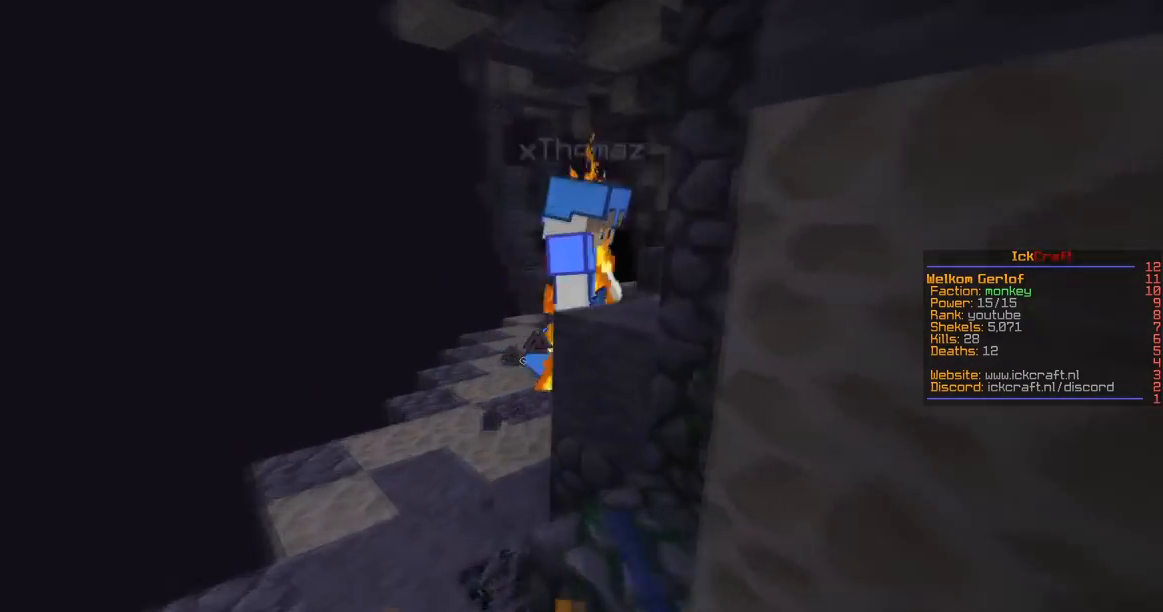
{"keys": ["space", "w"], "mouse": ["left"], "events": [[50, "mouse_left", "up"], [116, "d", "down"], [133, "a", "up"], [367, "space", "down"], [417, "mouse_left", "down"], [450, "d", "up"]]}
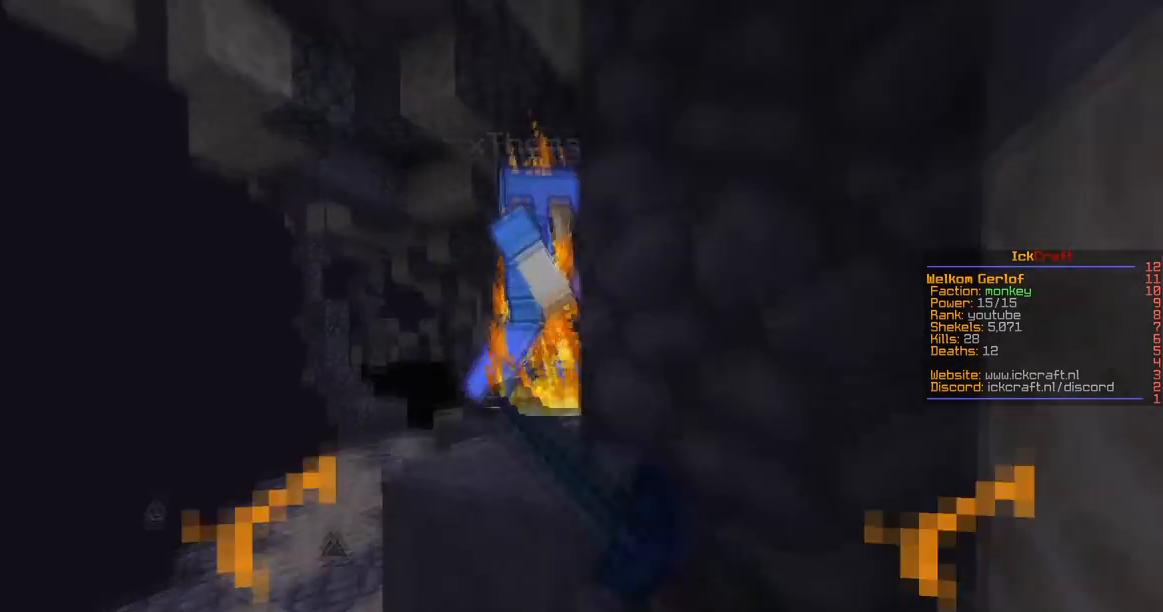
{"keys": ["d", "w"], "mouse": ["left"], "events": [[17, "d", "down"], [83, "space", "up"]]}
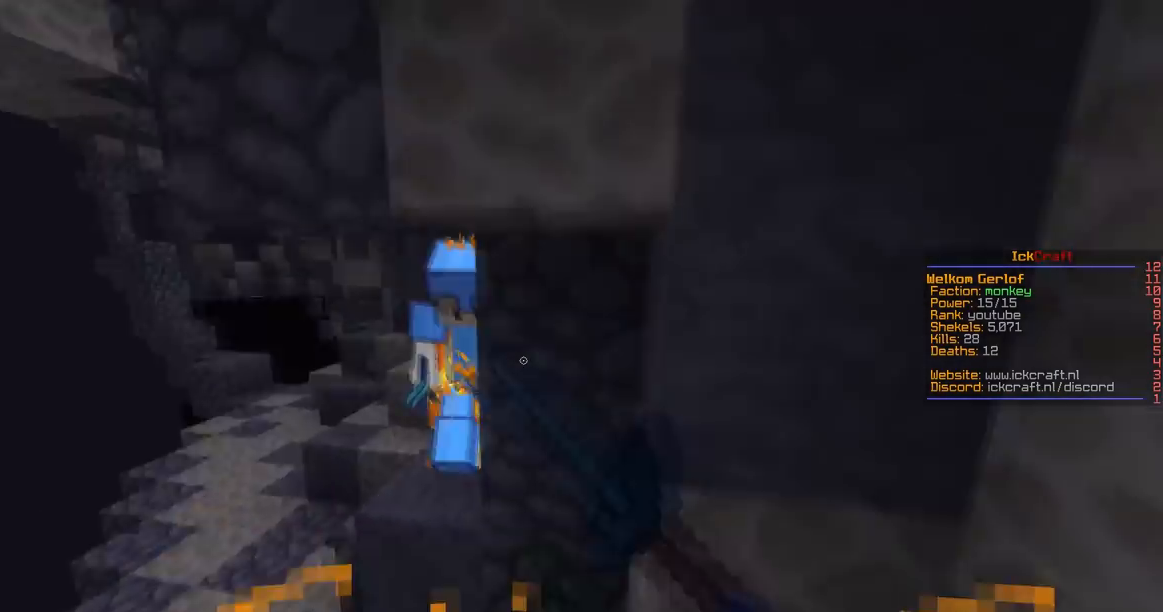
{"keys": ["d", "w"], "mouse": [], "events": [[150, "mouse_left", "up"]]}
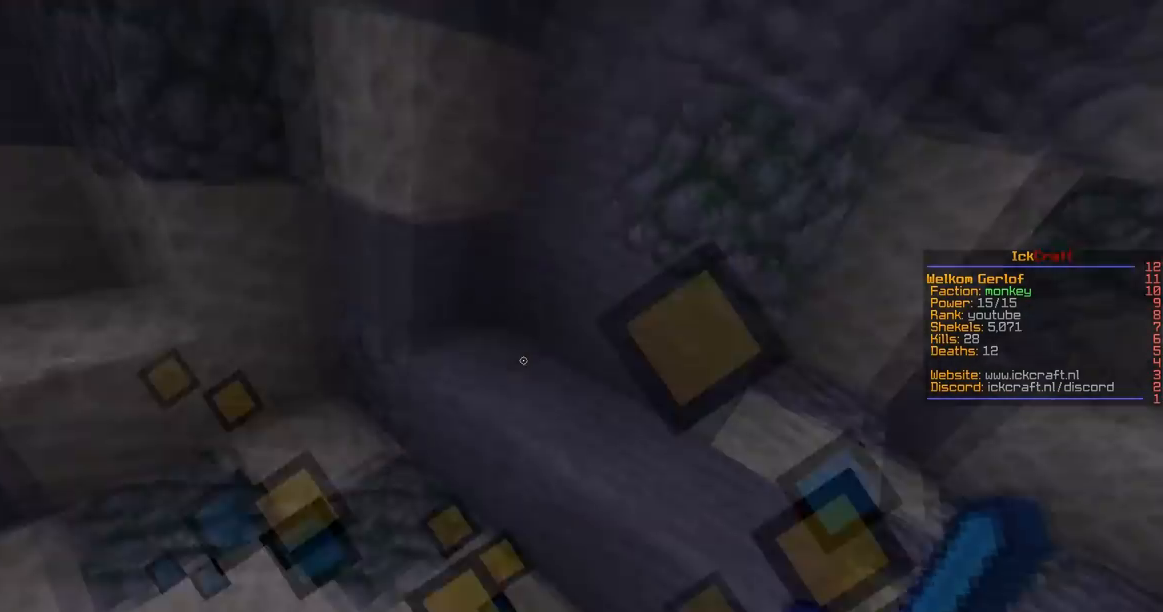
{"keys": ["w"], "mouse": [], "events": [[150, "d", "up"]]}
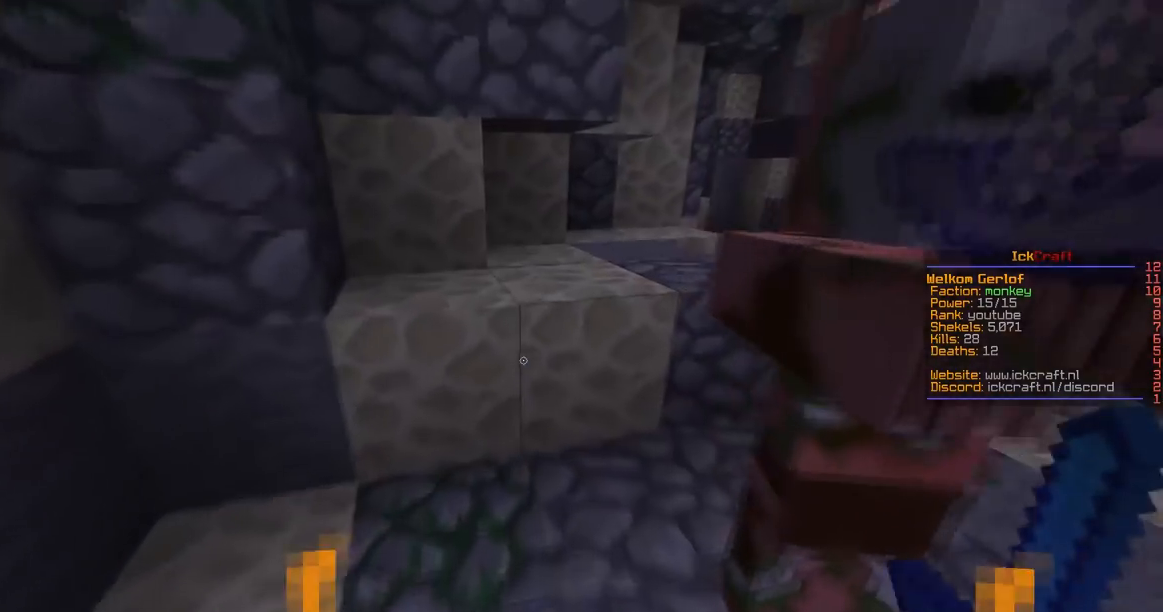
{"keys": ["w"], "mouse": [], "events": [[166, "space", "down"], [433, "space", "up"]]}
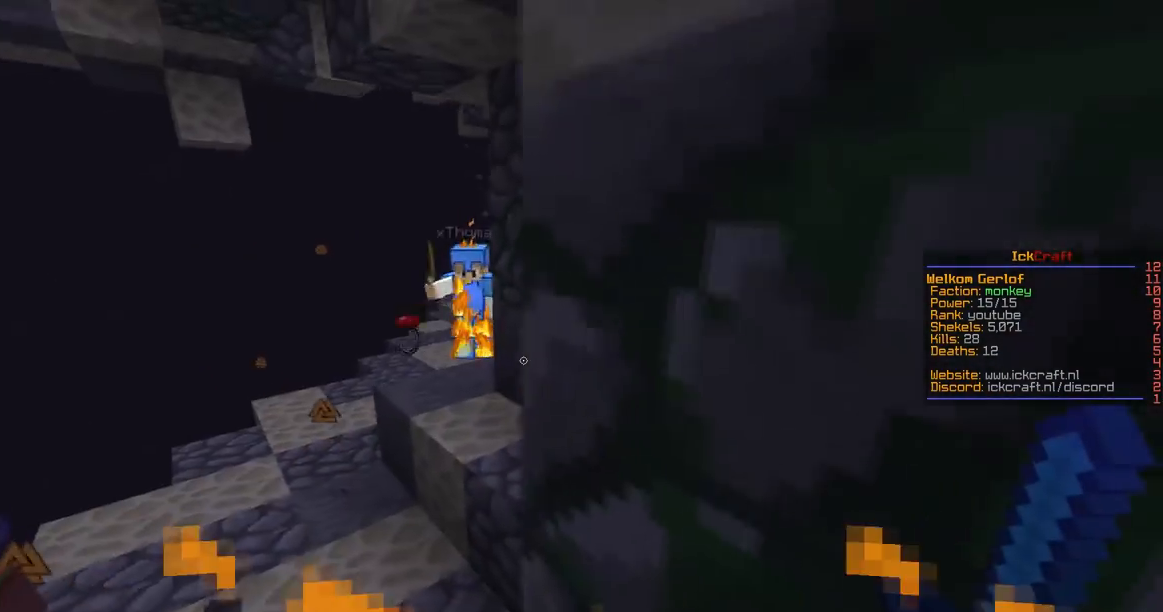
{"keys": ["d", "w"], "mouse": [], "events": [[67, "a", "down"], [434, "a", "up"], [467, "d", "down"]]}
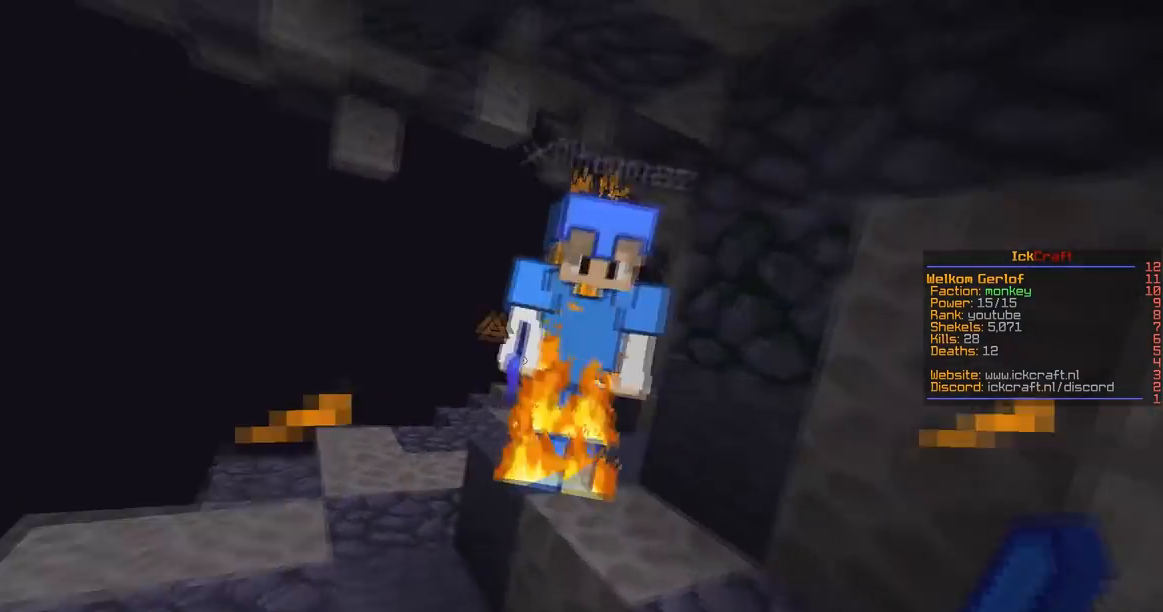
{"keys": ["d", "w"], "mouse": ["left"], "events": [[16, "mouse_left", "down"]]}
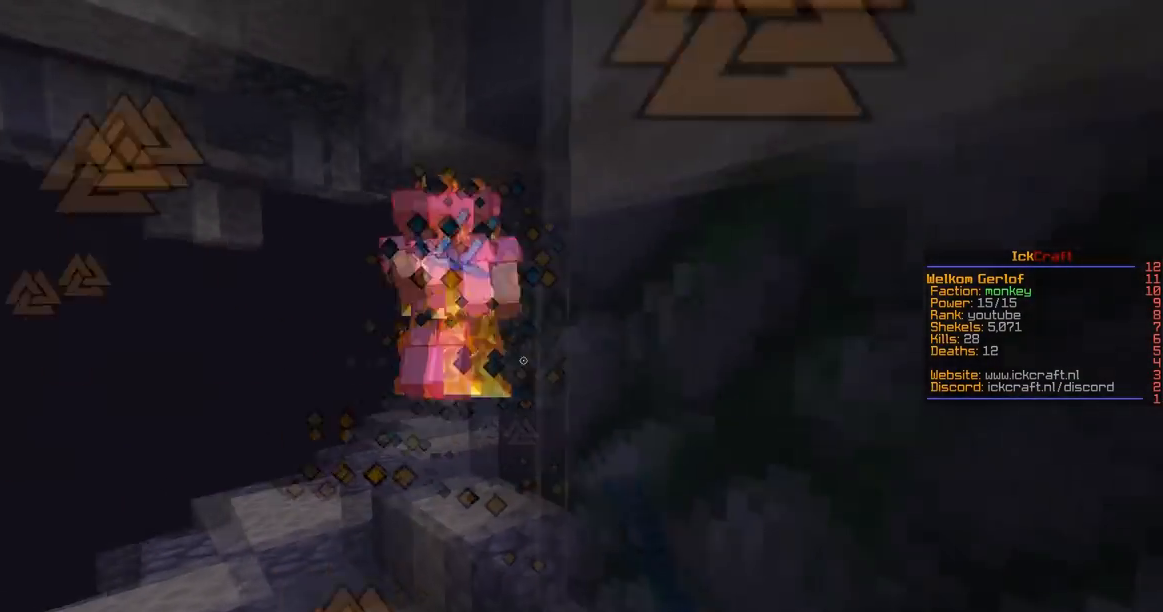
{"keys": ["d", "w"], "mouse": ["left"], "events": [[33, "mouse_left", "up"], [117, "mouse_left", "down"], [134, "d", "up"], [167, "d", "down"], [334, "d", "up"], [417, "d", "down"]]}
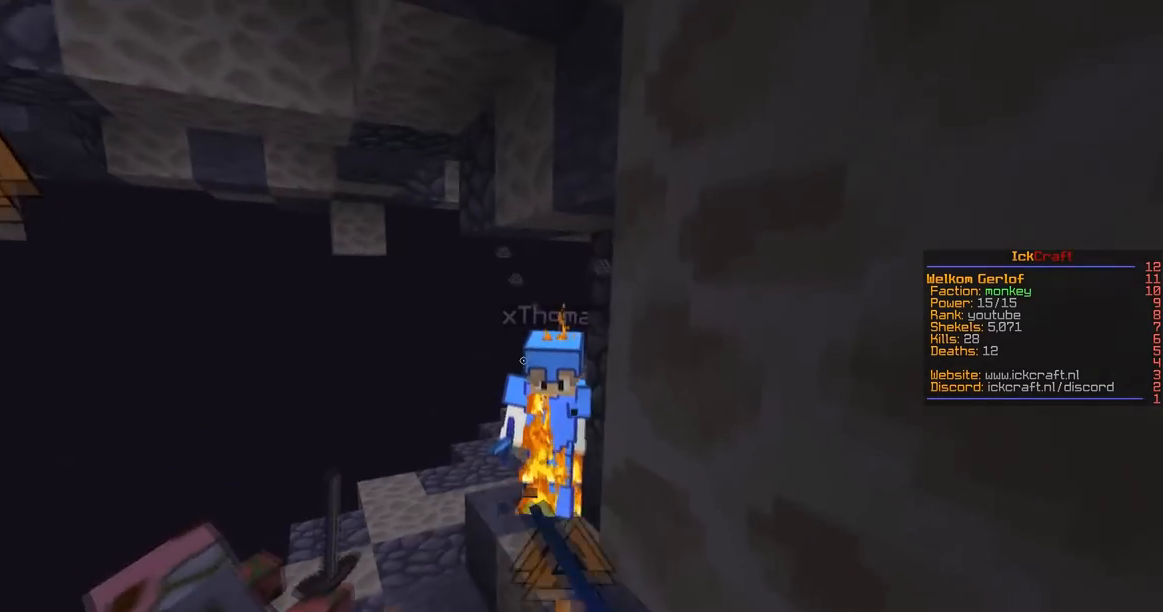
{"keys": ["d", "w"], "mouse": ["left"], "events": [[383, "d", "up"], [467, "d", "down"]]}
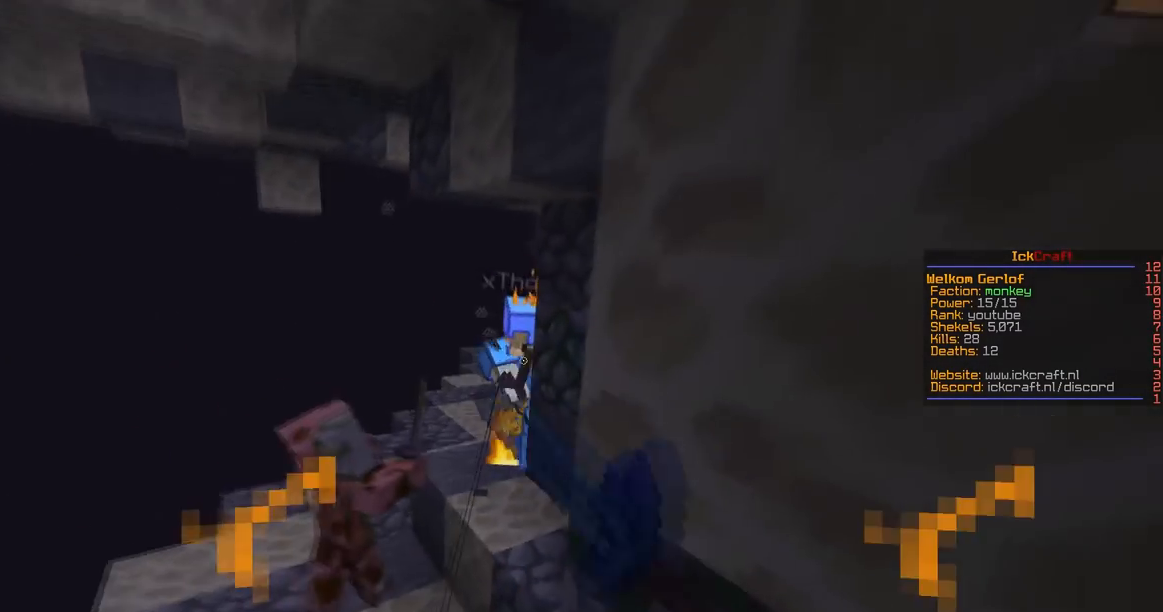
{"keys": ["w"], "mouse": ["left"], "events": [[501, "d", "up"]]}
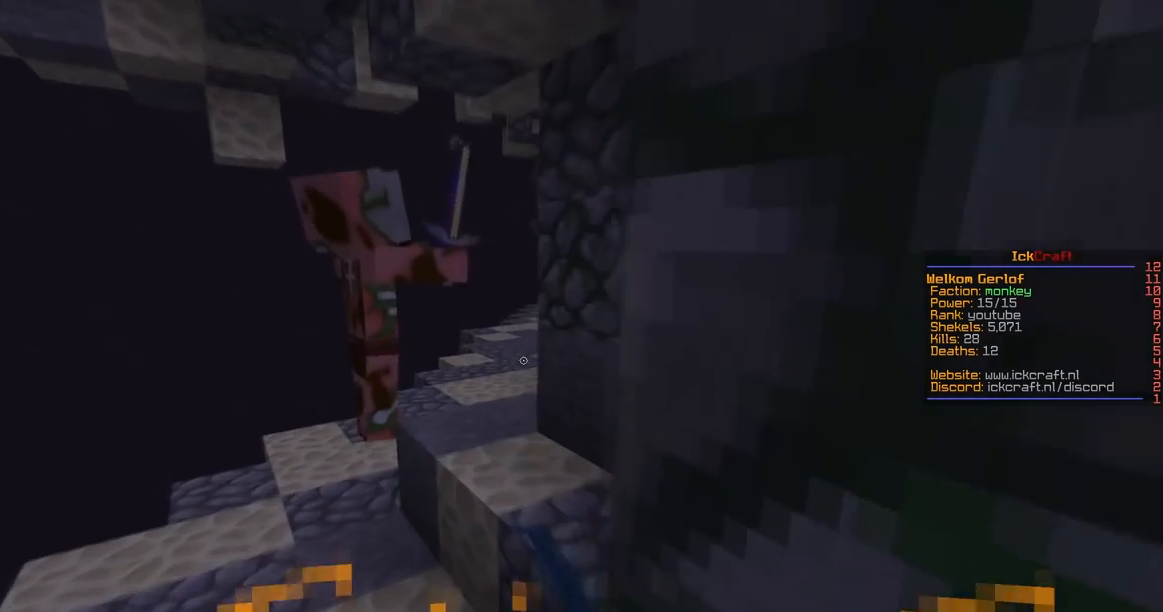
{"keys": ["d", "space", "w"], "mouse": [], "events": [[116, "a", "down"], [233, "mouse_left", "up"], [333, "a", "up"], [367, "d", "down"], [367, "space", "down"]]}
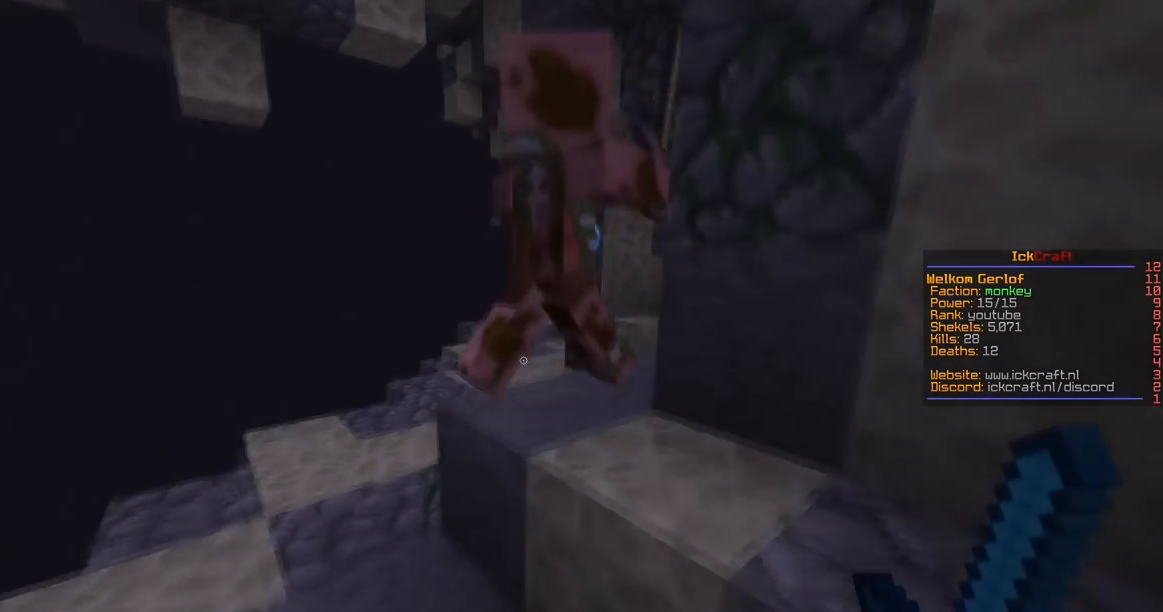
{"keys": ["w"], "mouse": ["left"], "events": [[150, "w", "up"], [184, "space", "up"], [334, "d", "up"], [367, "mouse_left", "down"], [467, "w", "down"]]}
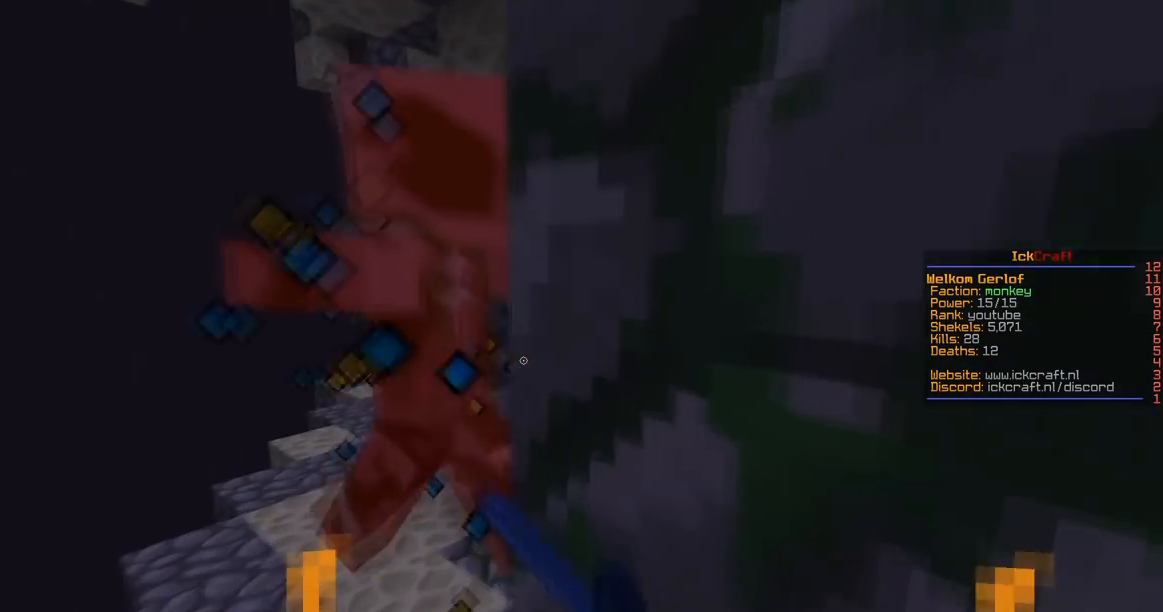
{"keys": [], "mouse": ["left"], "events": [[116, "a", "down"], [233, "mouse_left", "up"], [283, "a", "up"], [367, "d", "down"], [417, "mouse_left", "down"], [483, "d", "up"], [483, "w", "up"]]}
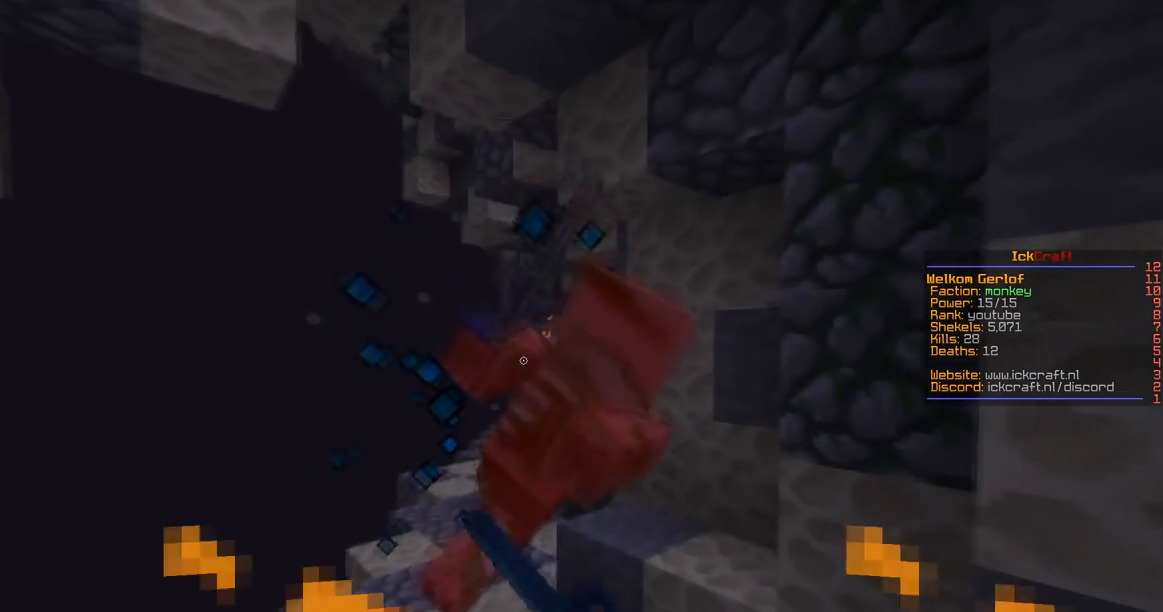
{"keys": ["w"], "mouse": [], "events": [[17, "w", "down"], [117, "s", "down"], [234, "mouse_left", "up"], [384, "s", "up"]]}
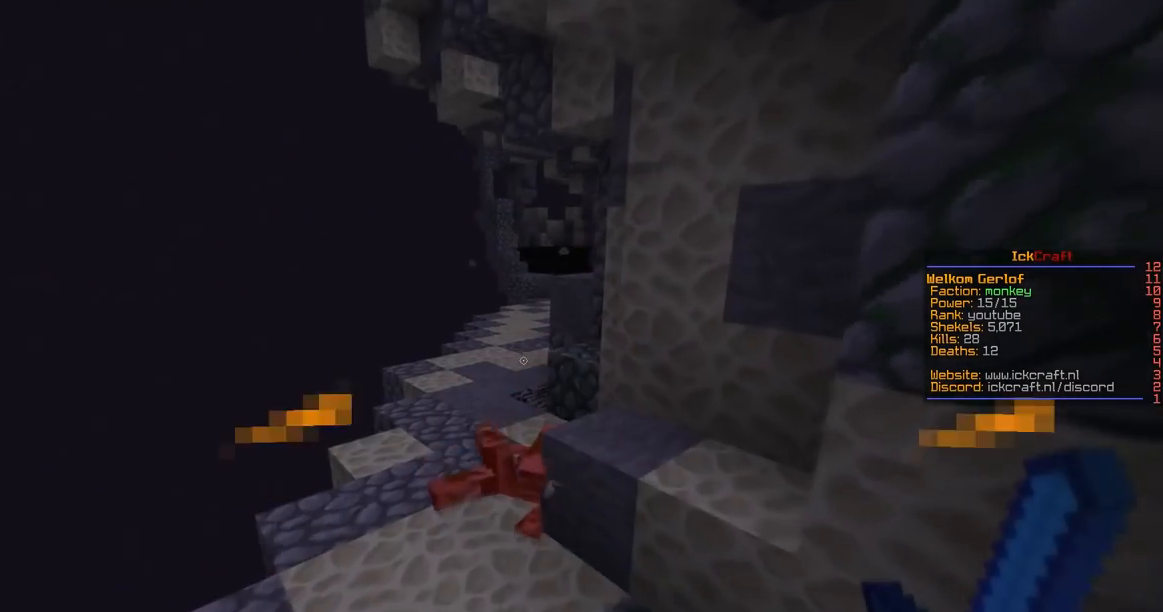
{"keys": ["d", "space"], "mouse": [], "events": [[116, "d", "down"], [166, "space", "down"], [483, "w", "up"]]}
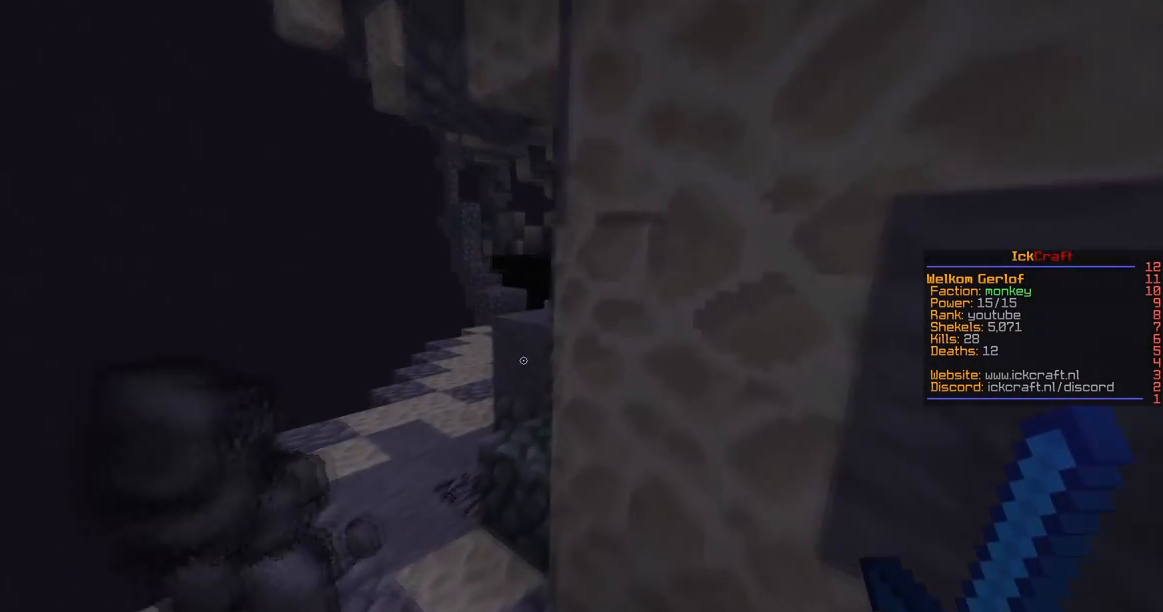
{"keys": ["d"], "mouse": [], "events": [[50, "space", "up"], [134, "s", "down"], [151, "d", "up"], [334, "d", "down"], [351, "s", "up"]]}
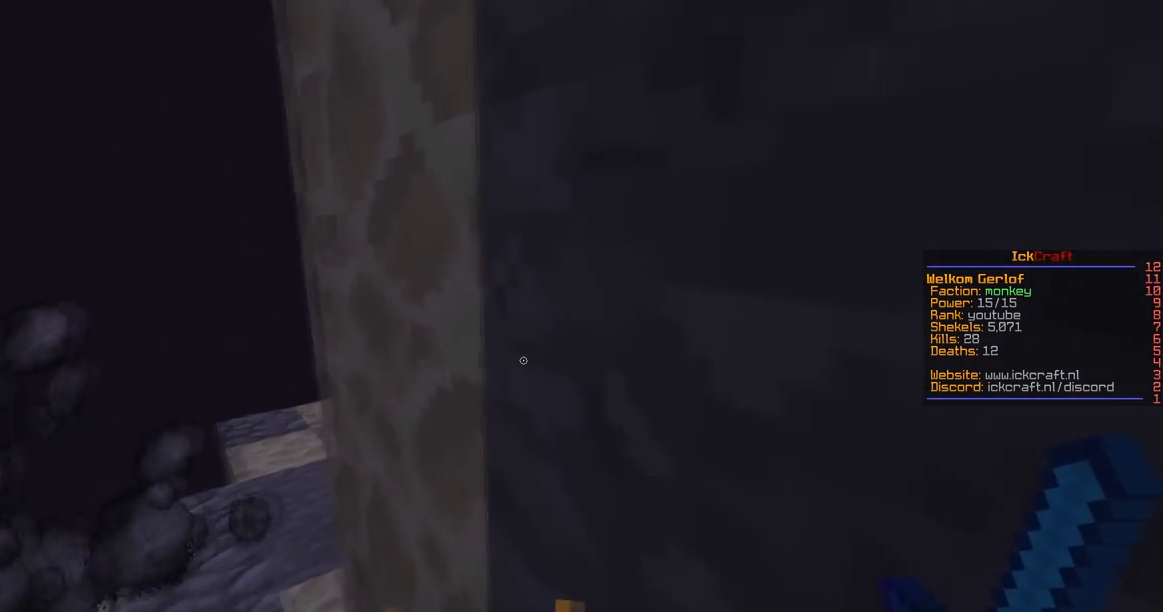
{"keys": [], "mouse": [], "events": [[50, "d", "up"], [83, "s", "down"], [250, "s", "up"], [283, "d", "down"], [500, "d", "up"]]}
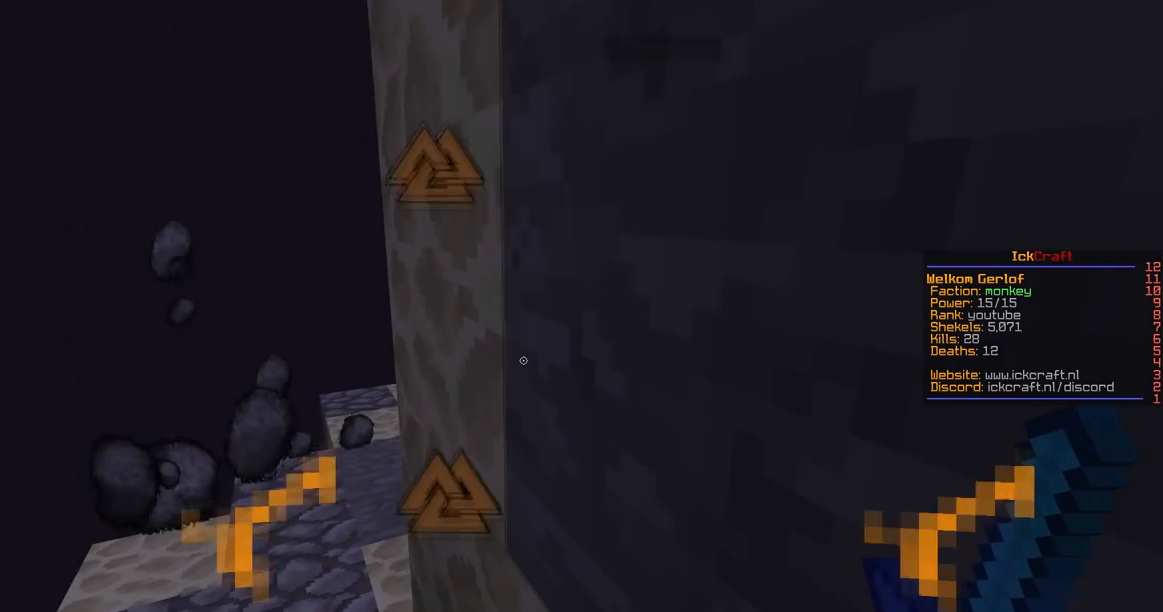
{"keys": [], "mouse": [], "events": []}
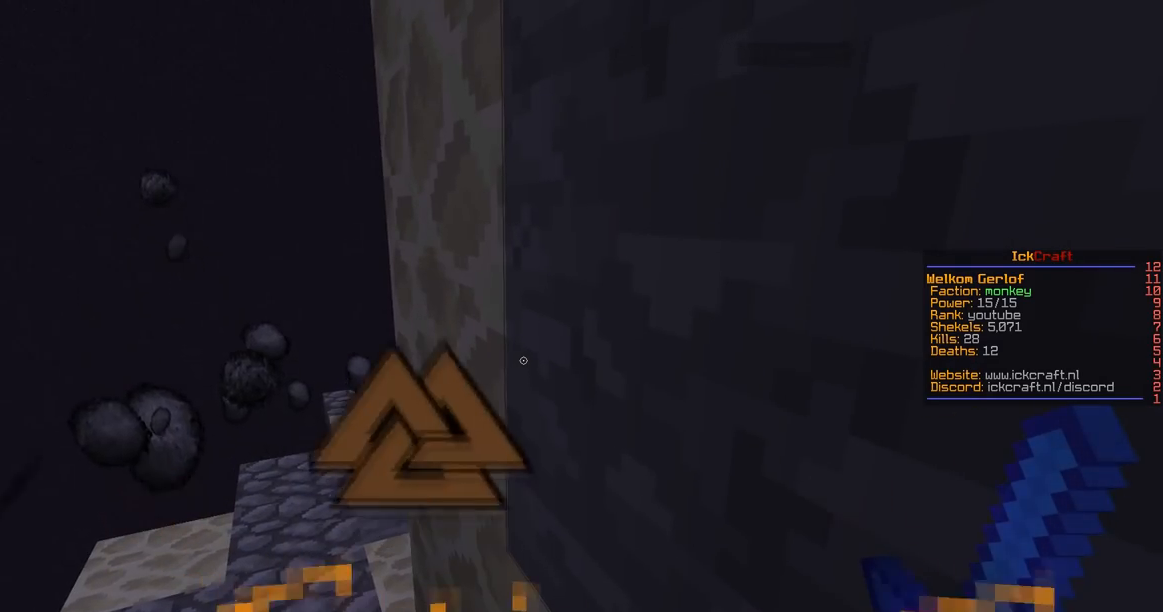
{"keys": [], "mouse": [], "events": []}
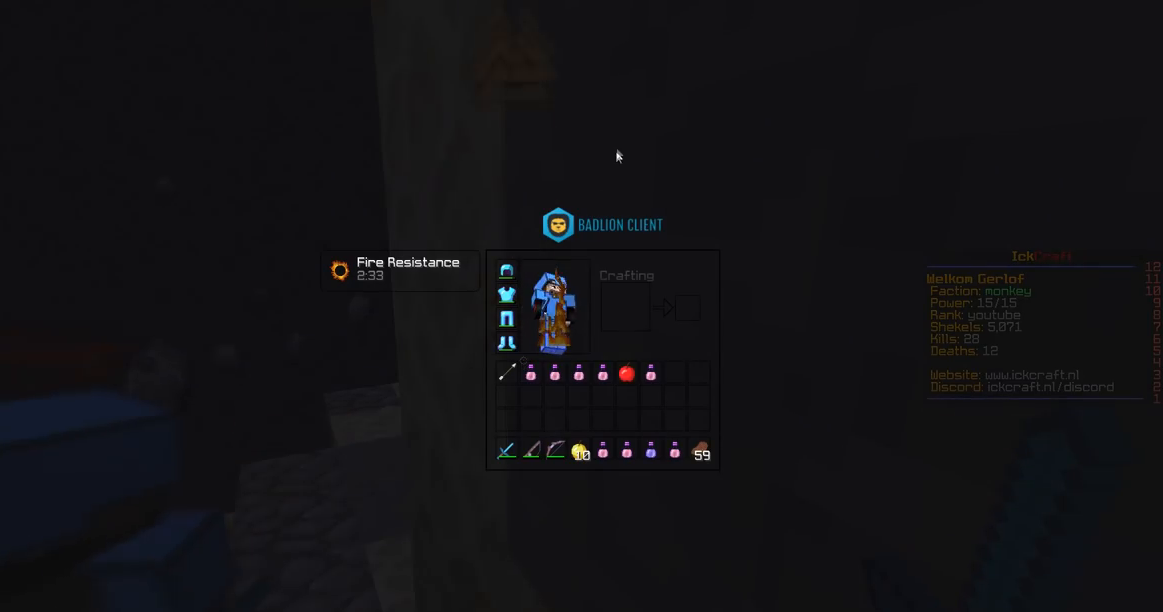
{"keys": [], "mouse": [], "events": []}
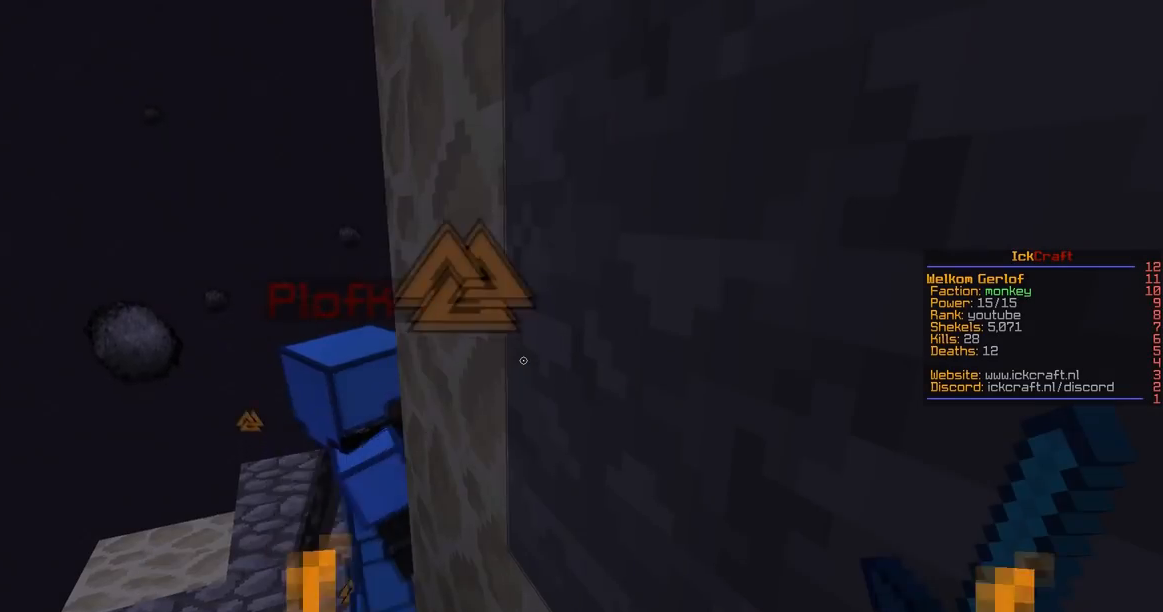
{"keys": [], "mouse": [], "events": []}
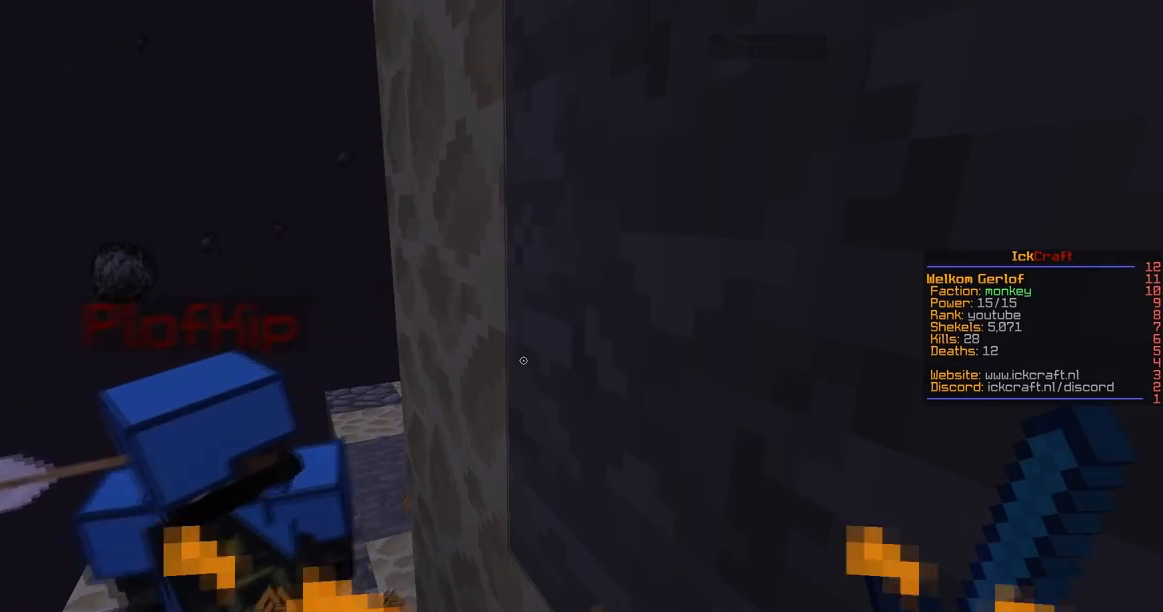
{"keys": [], "mouse": [], "events": [[34, "a", "down"], [84, "w", "down"], [251, "a", "up"], [251, "w", "up"]]}